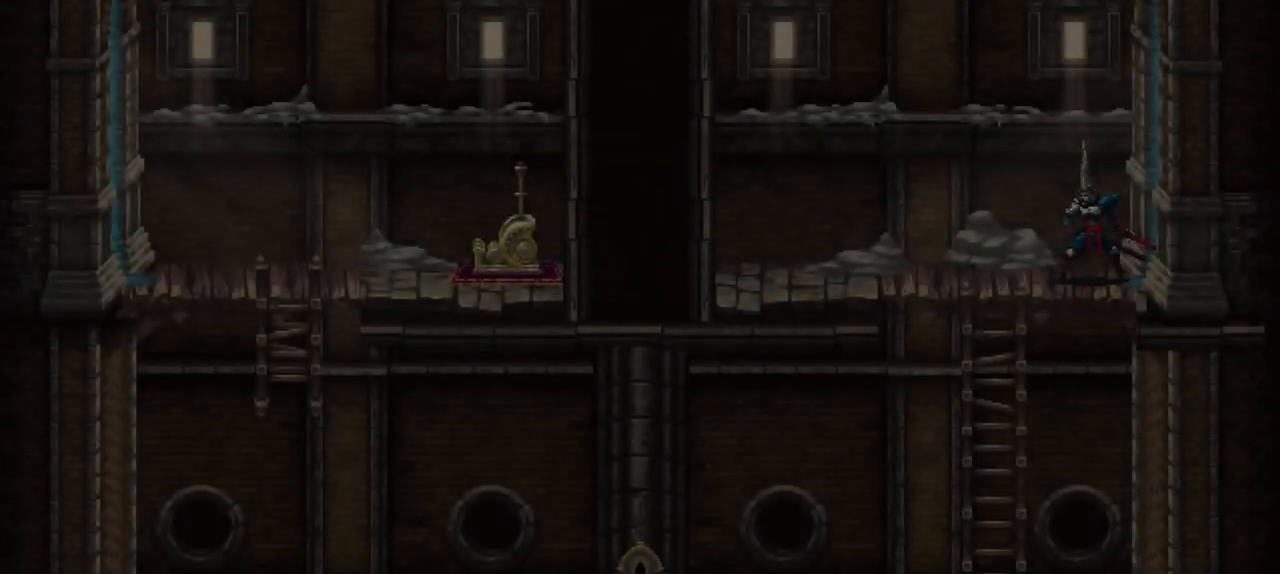
Gameplay with a controller (Xbox layout); each line is a JSON object with the inputs held at the frame after it. "events" lists button and stick changes between this image and that frame as [ms after this image, input, new state], when the widget could be followed in between. Not read: L3 R3.
{"buttons": [], "left_stick": "down", "right_stick": "center", "events": [[267, "left_stick", "down"]]}
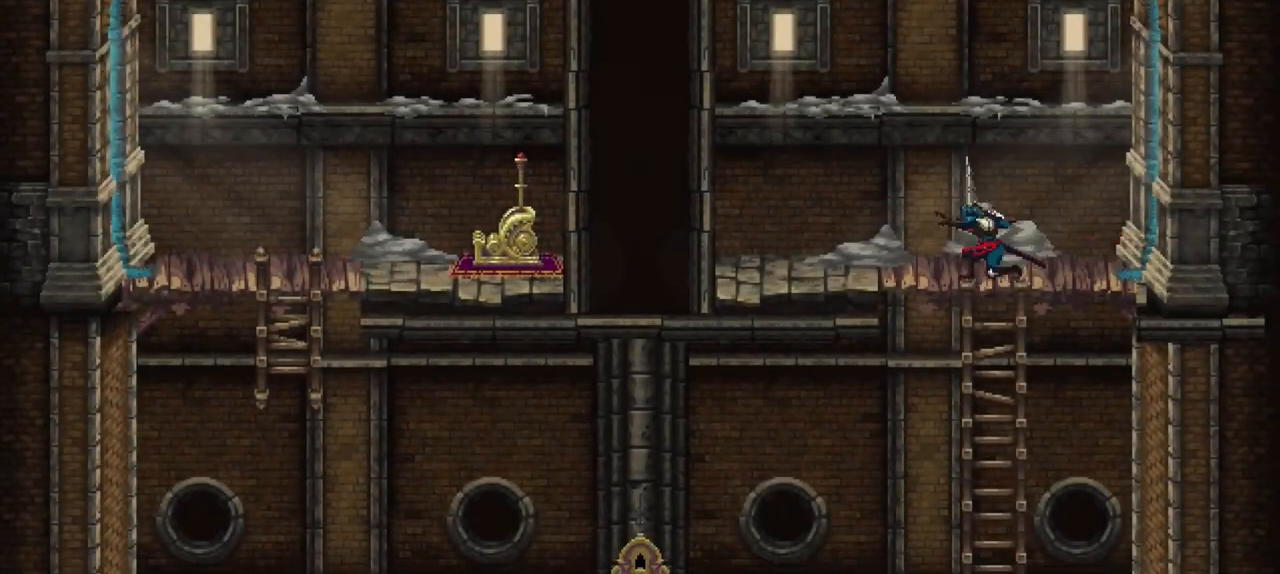
{"buttons": [], "left_stick": "down-left", "right_stick": "center", "events": [[300, "B", "down"], [300, "left_stick", "down-left"], [367, "B", "up"]]}
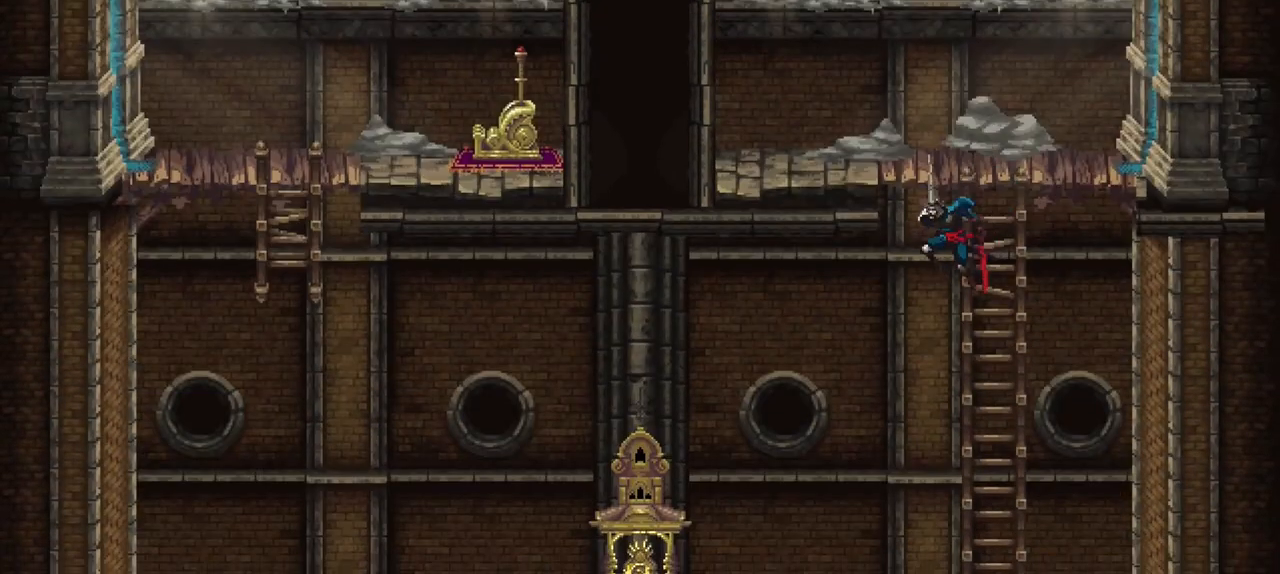
{"buttons": [], "left_stick": "down-left", "right_stick": "center", "events": []}
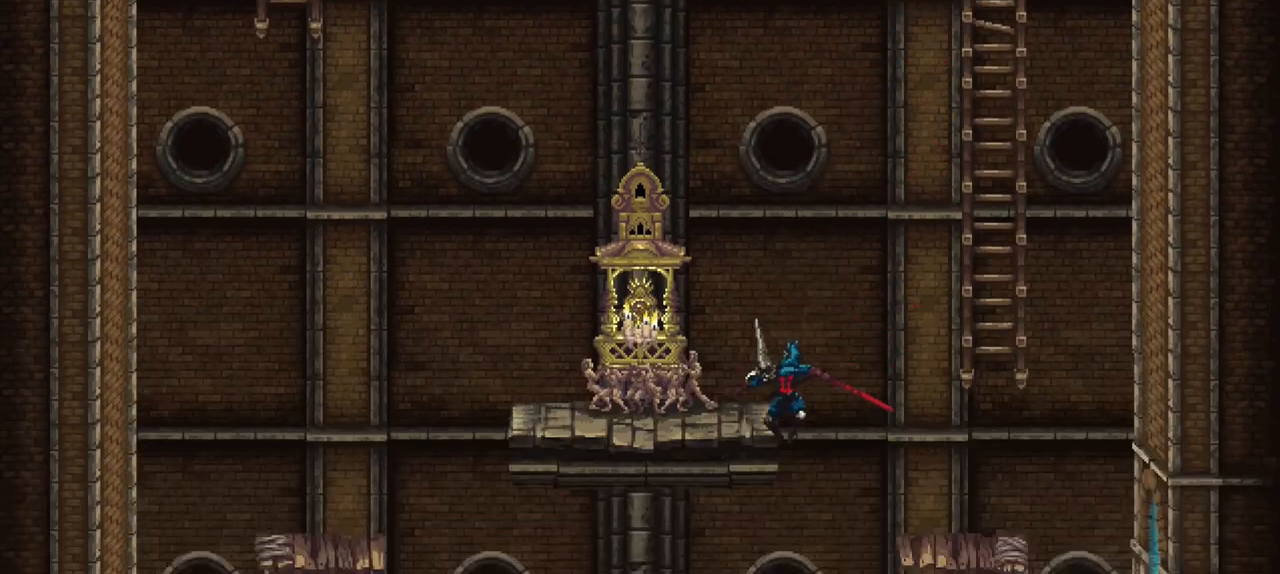
{"buttons": [], "left_stick": "up-left", "right_stick": "center", "events": [[233, "left_stick", "up-left"], [300, "left_stick", "up"], [467, "left_stick", "up-left"]]}
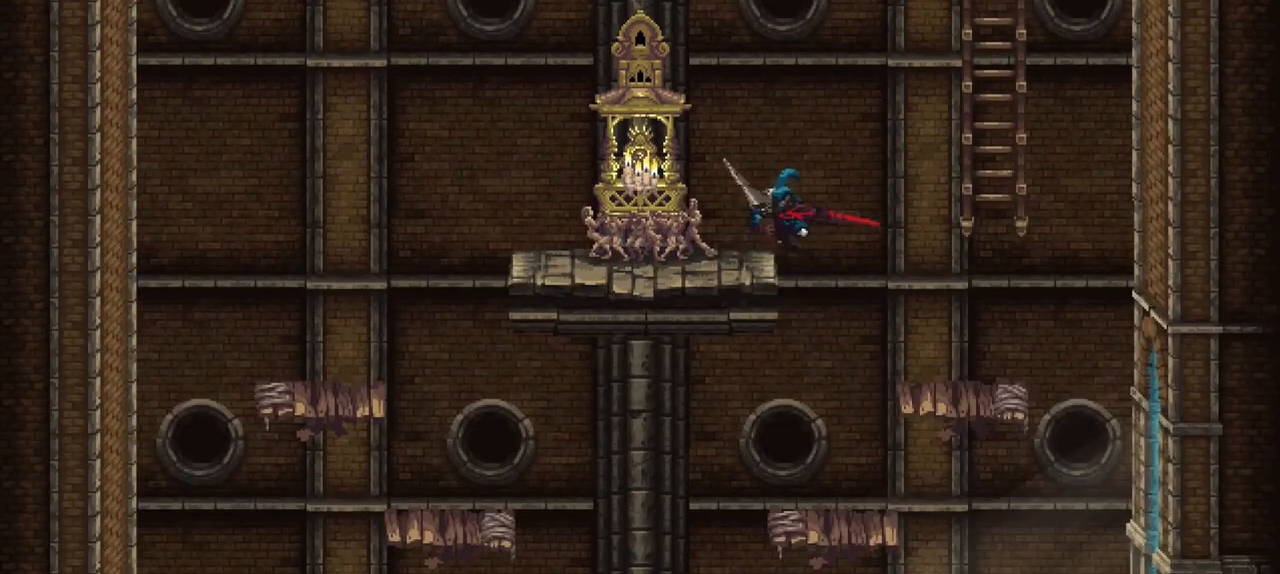
{"buttons": [], "left_stick": "center", "right_stick": "center", "events": [[67, "left_stick", "left"], [367, "left_stick", "center"]]}
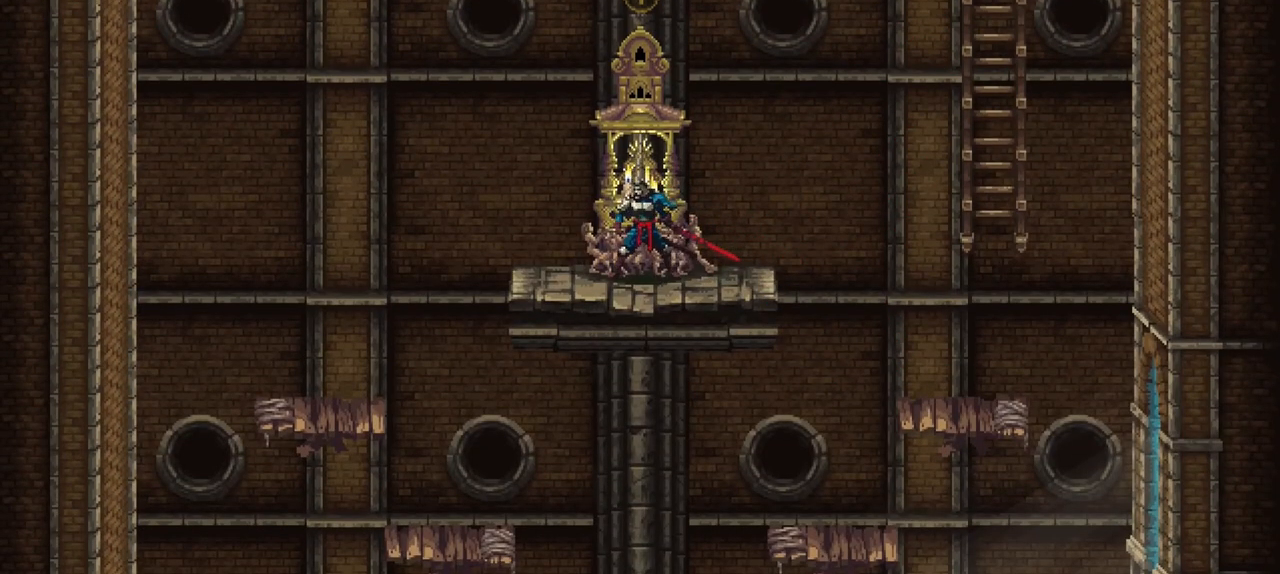
{"buttons": ["Y"], "left_stick": "center", "right_stick": "center", "events": [[333, "Y", "down"]]}
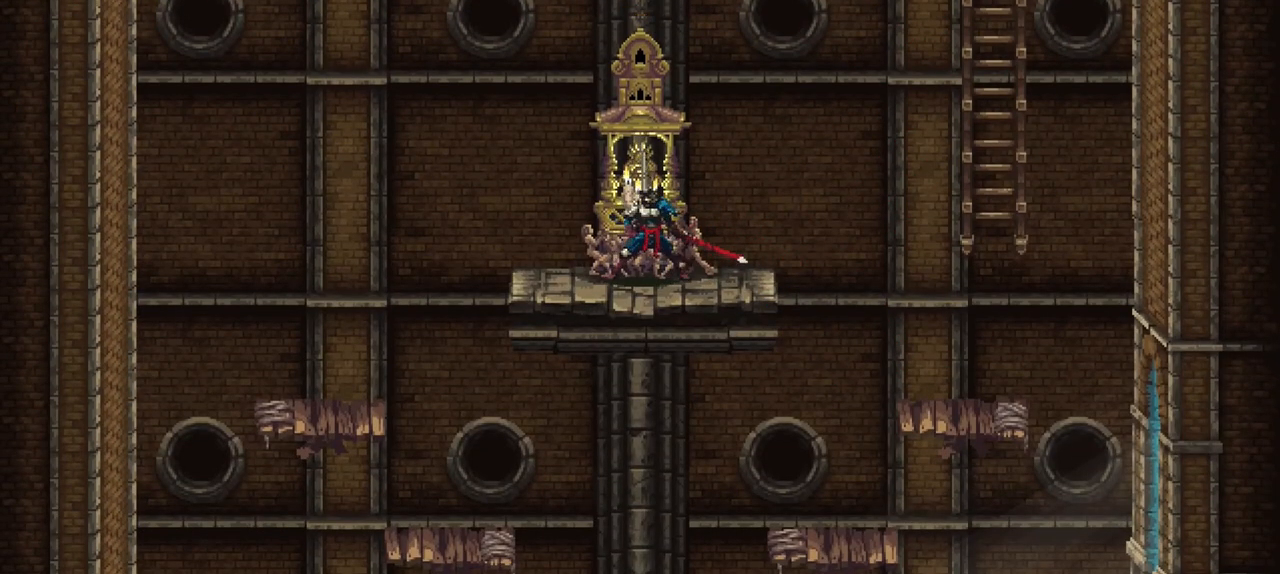
{"buttons": [], "left_stick": "center", "right_stick": "center", "events": [[67, "Y", "up"]]}
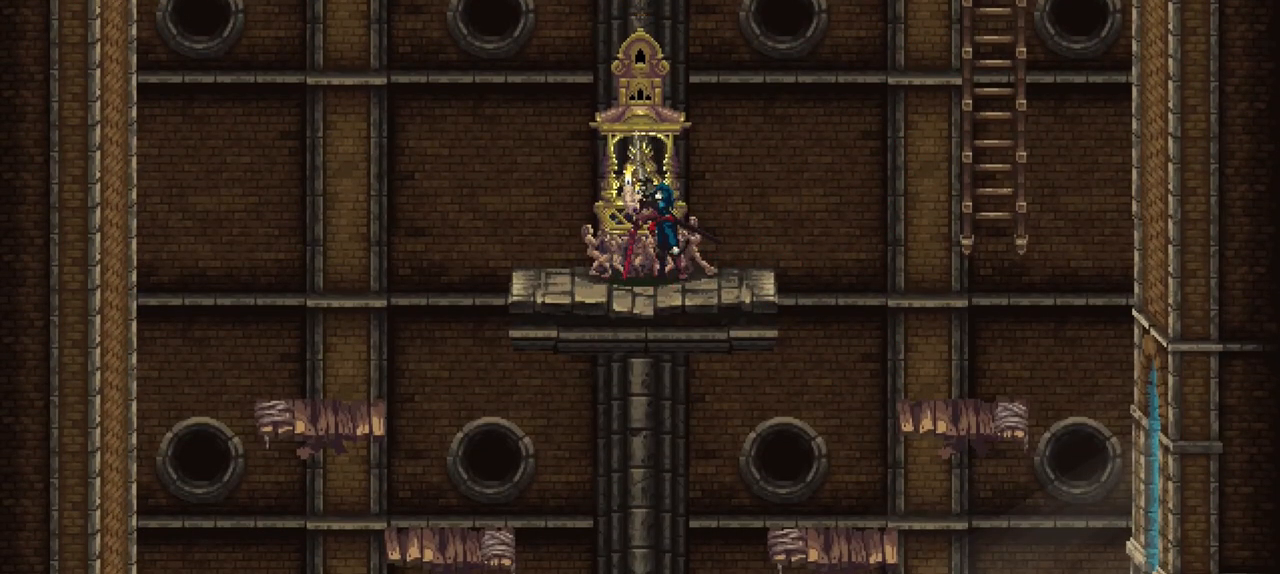
{"buttons": [], "left_stick": "center", "right_stick": "center", "events": []}
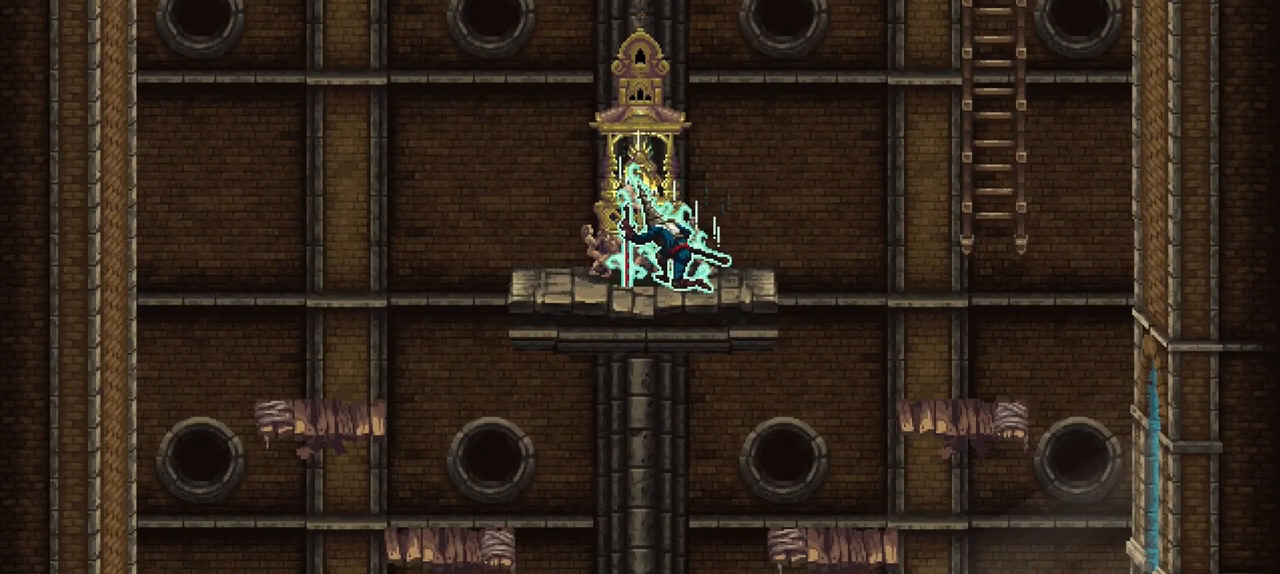
{"buttons": [], "left_stick": "center", "right_stick": "center", "events": []}
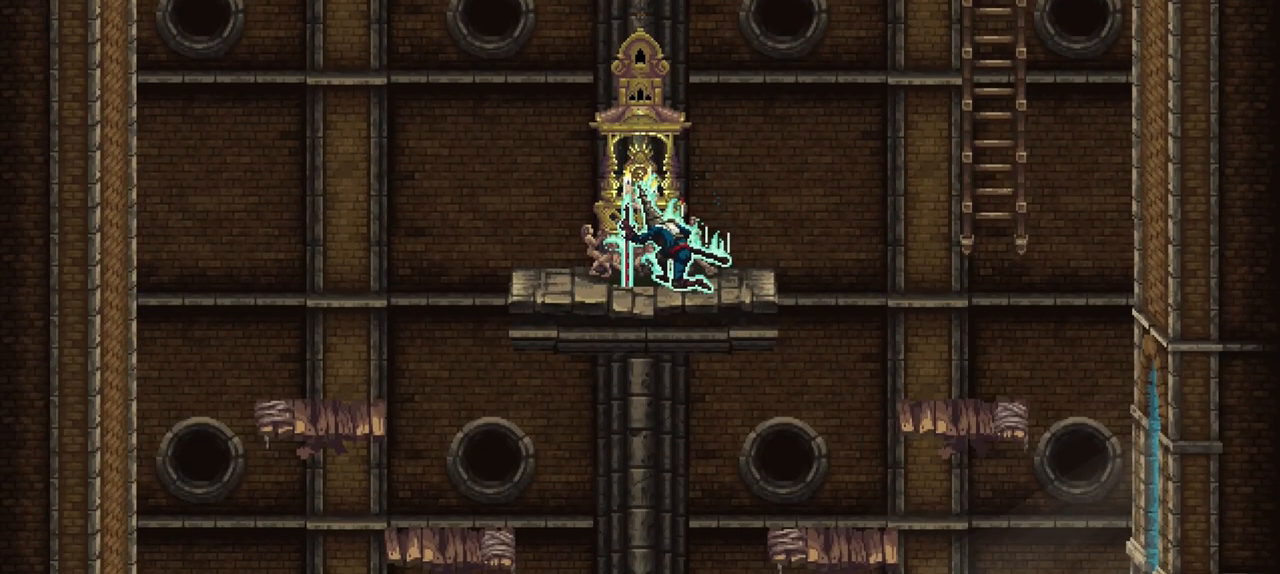
{"buttons": [], "left_stick": "center", "right_stick": "center", "events": []}
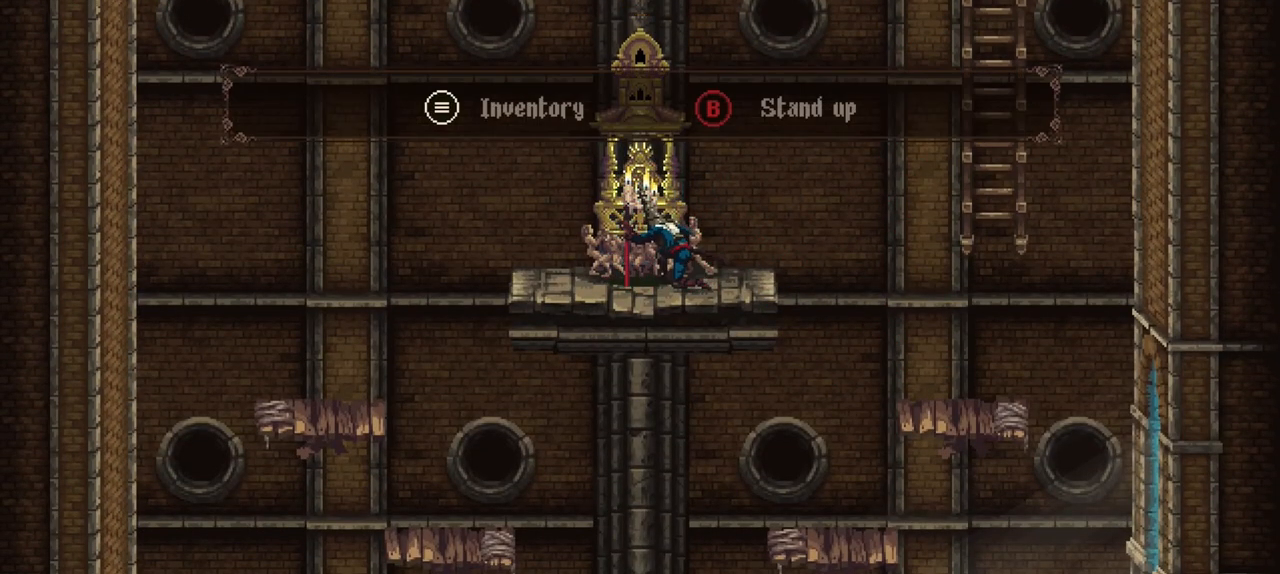
{"buttons": [], "left_stick": "center", "right_stick": "center", "events": []}
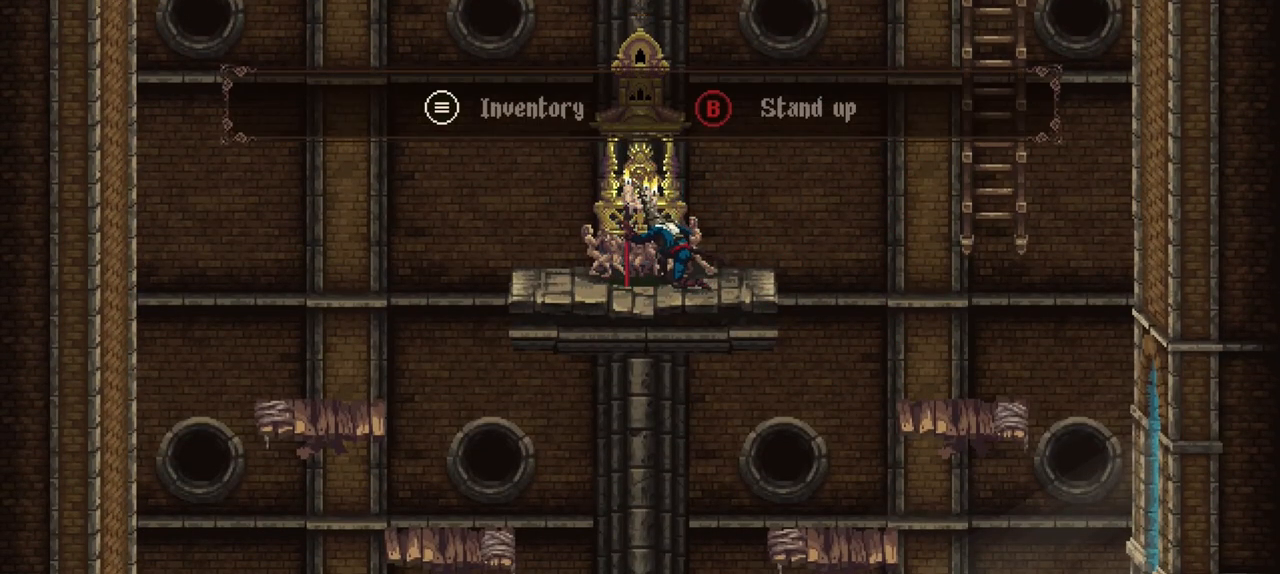
{"buttons": [], "left_stick": "center", "right_stick": "center", "events": []}
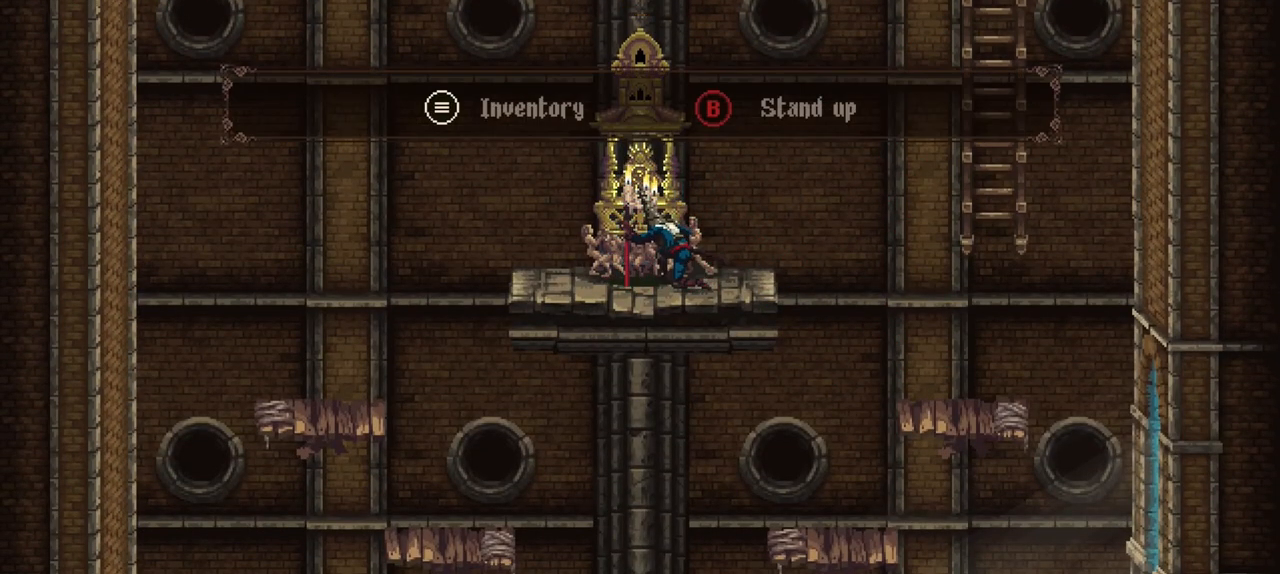
{"buttons": [], "left_stick": "center", "right_stick": "center", "events": [[233, "B", "down"], [333, "B", "up"]]}
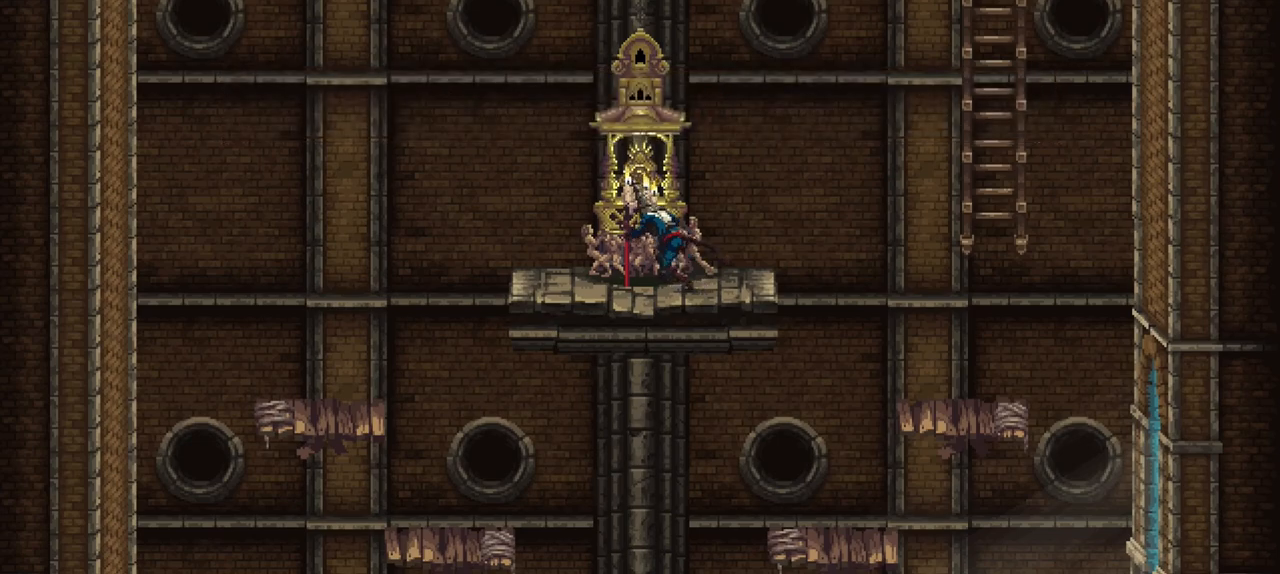
{"buttons": [], "left_stick": "center", "right_stick": "center", "events": []}
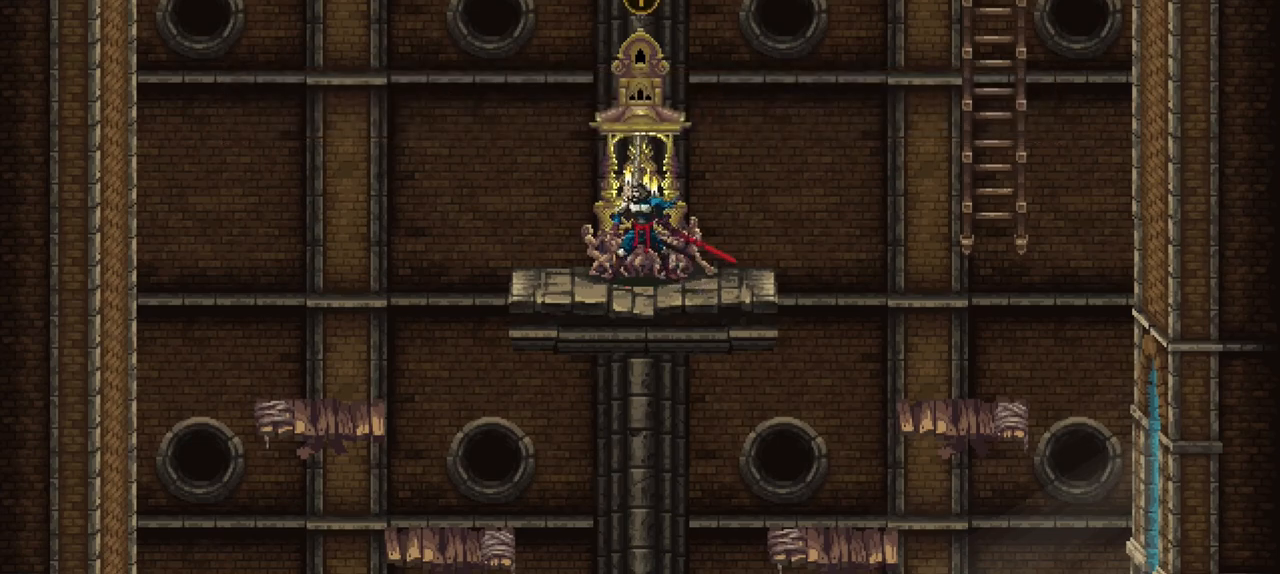
{"buttons": [], "left_stick": "right", "right_stick": "center", "events": [[233, "left_stick", "right"]]}
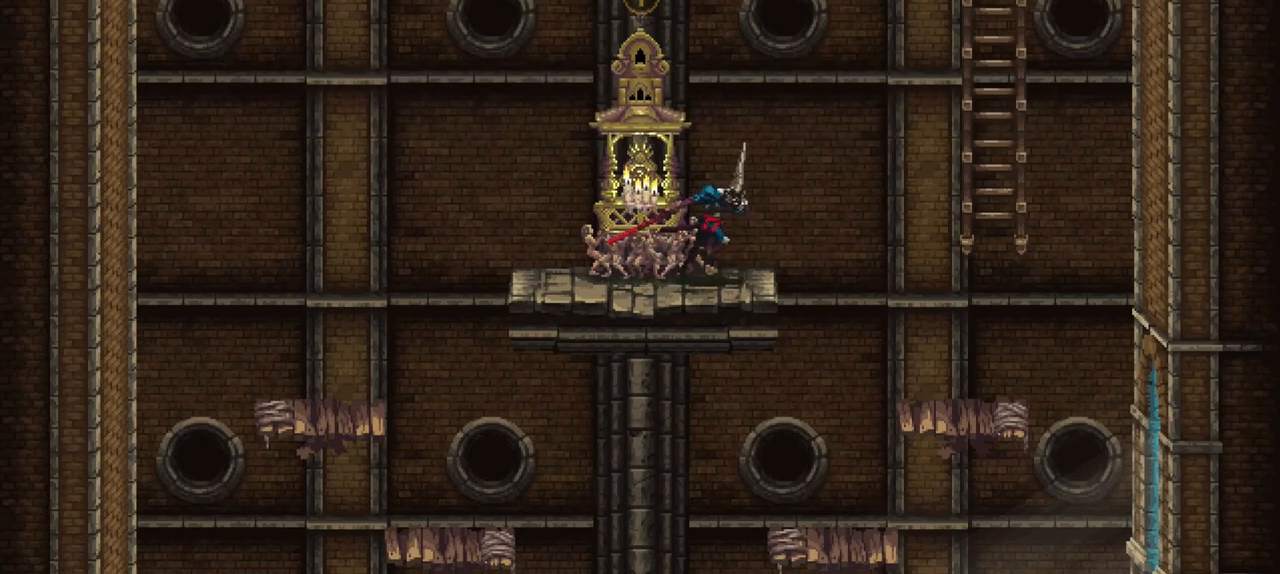
{"buttons": [], "left_stick": "left", "right_stick": "center", "events": [[350, "left_stick", "left"]]}
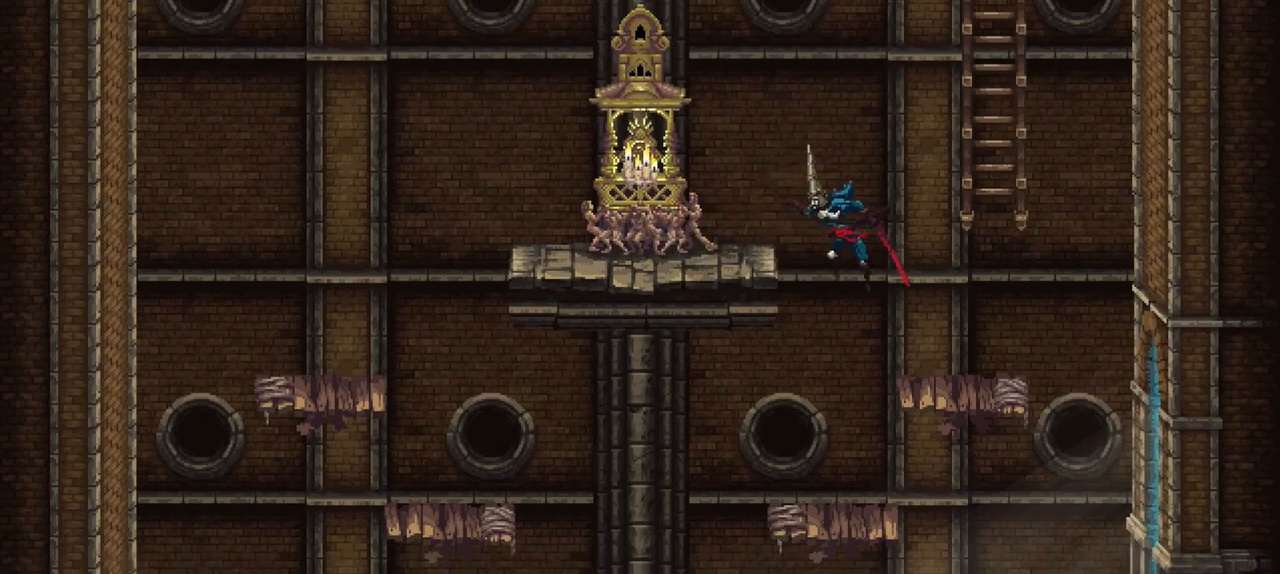
{"buttons": [], "left_stick": "center", "right_stick": "center", "events": [[50, "B", "down"], [150, "B", "up"], [483, "left_stick", "center"]]}
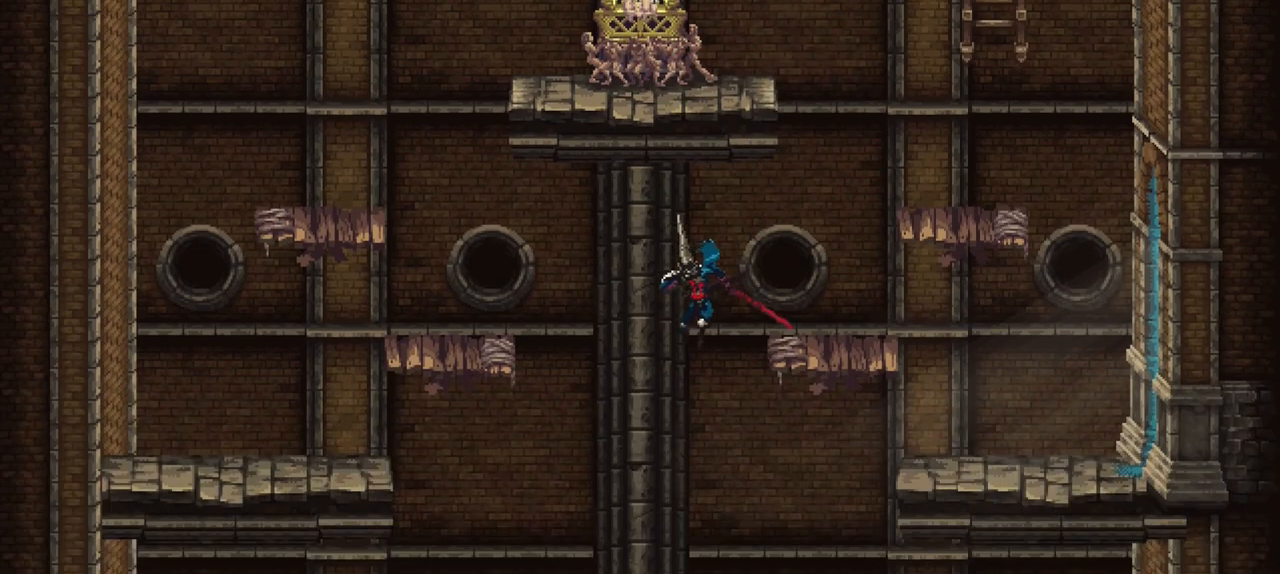
{"buttons": [], "left_stick": "center", "right_stick": "center", "events": []}
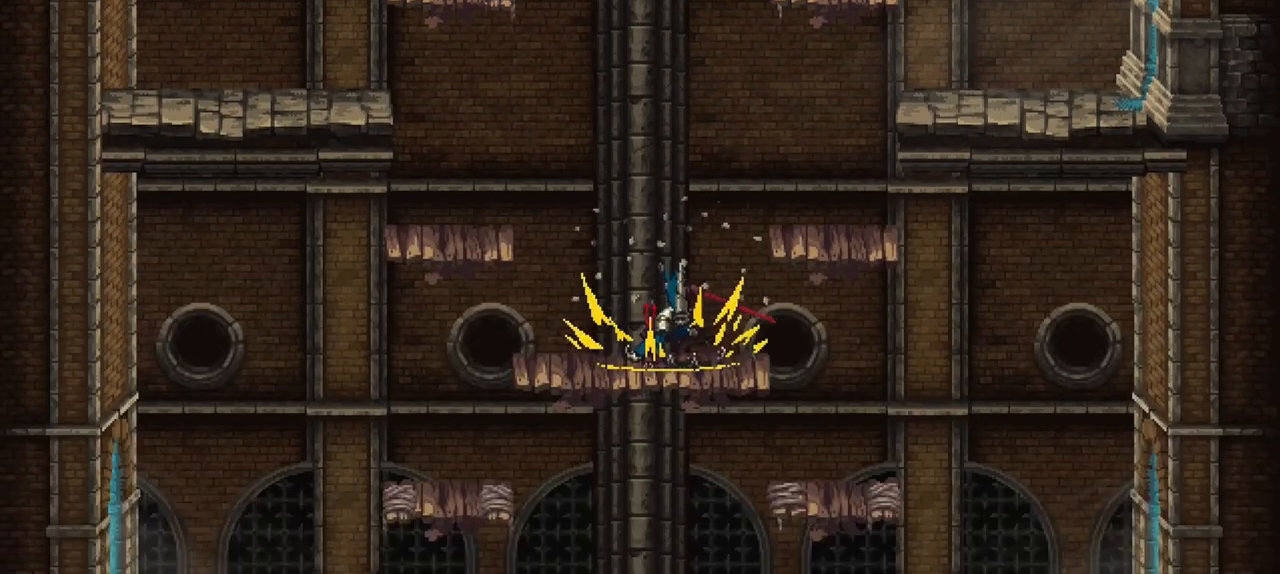
{"buttons": [], "left_stick": "center", "right_stick": "center", "events": []}
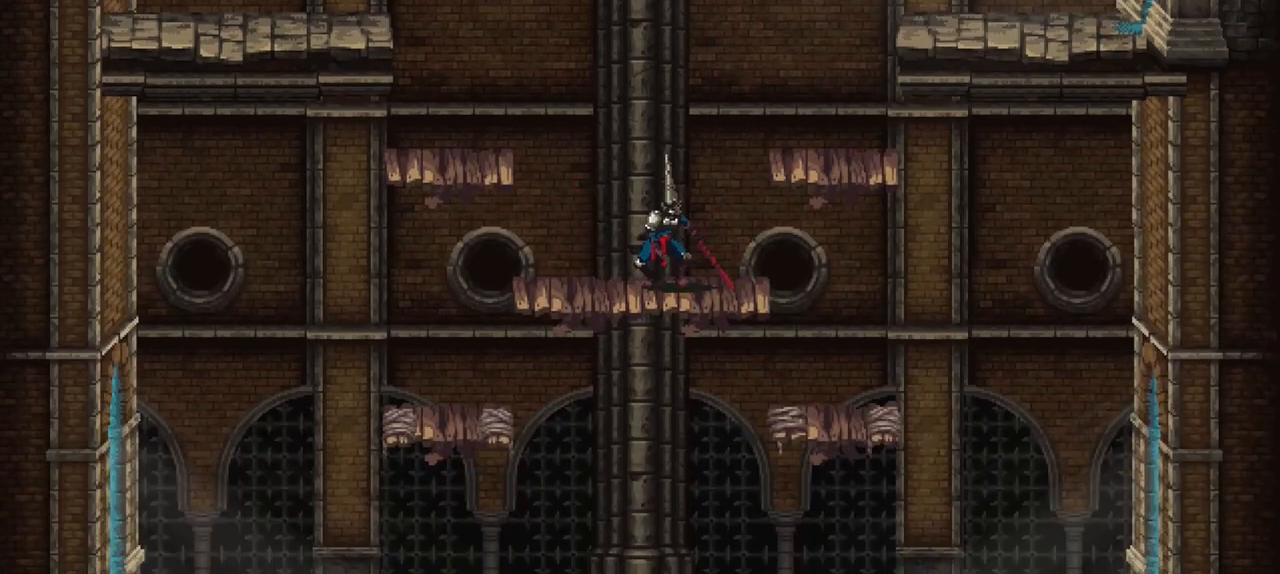
{"buttons": [], "left_stick": "center", "right_stick": "center", "events": [[317, "DPAD_DOWN", "down"], [450, "DPAD_DOWN", "up"]]}
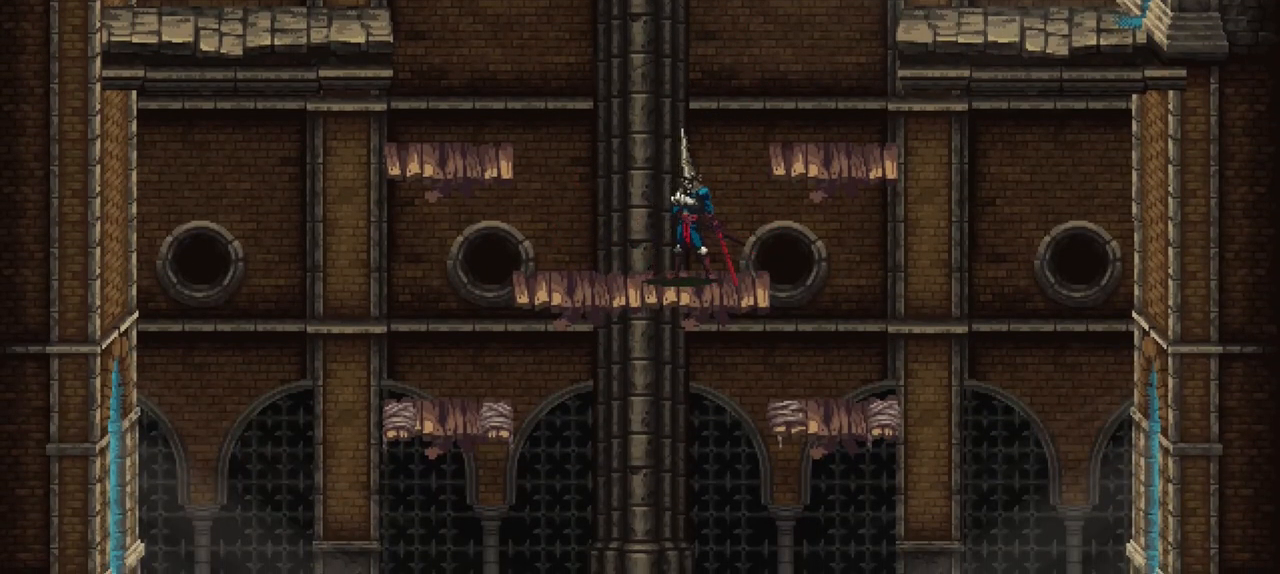
{"buttons": [], "left_stick": "center", "right_stick": "center", "events": []}
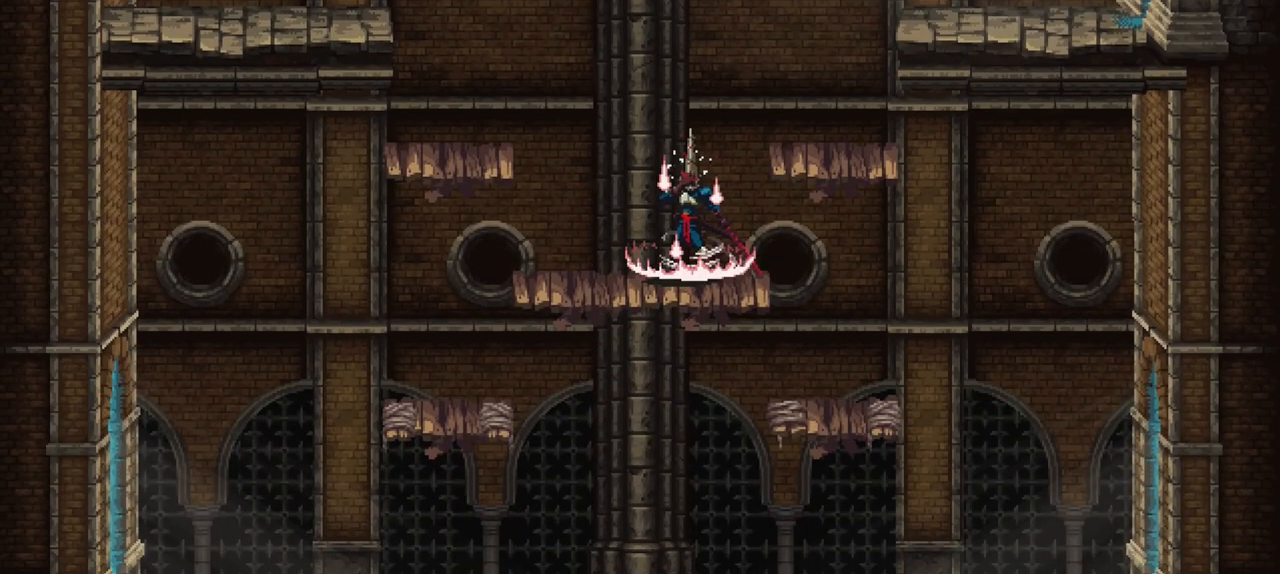
{"buttons": [], "left_stick": "center", "right_stick": "center", "events": []}
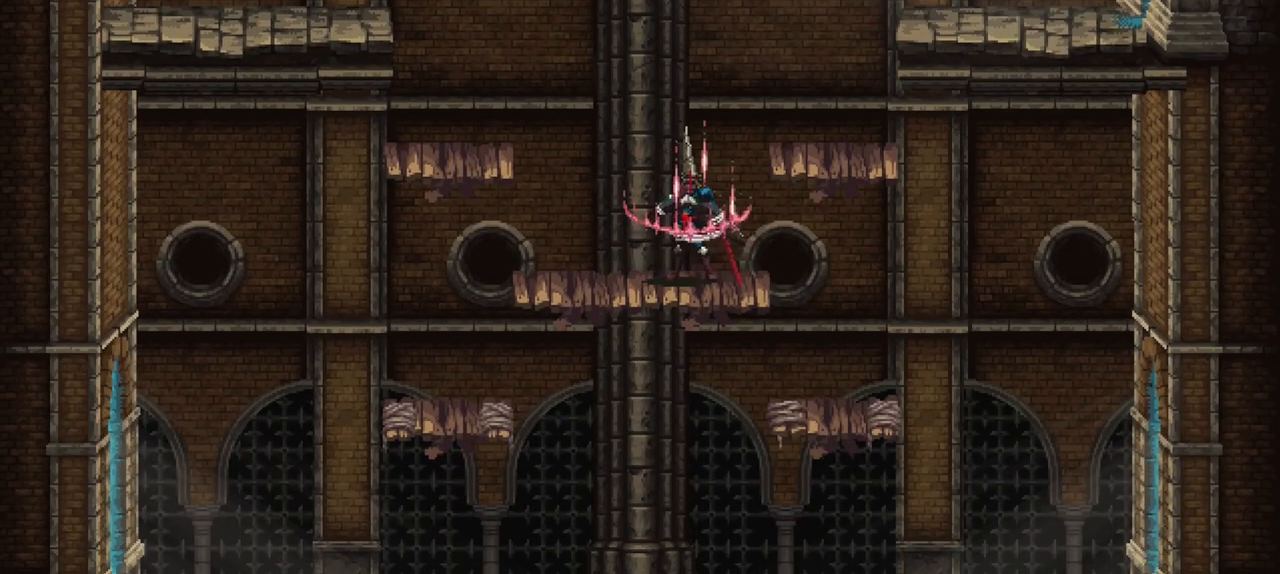
{"buttons": [], "left_stick": "center", "right_stick": "center", "events": []}
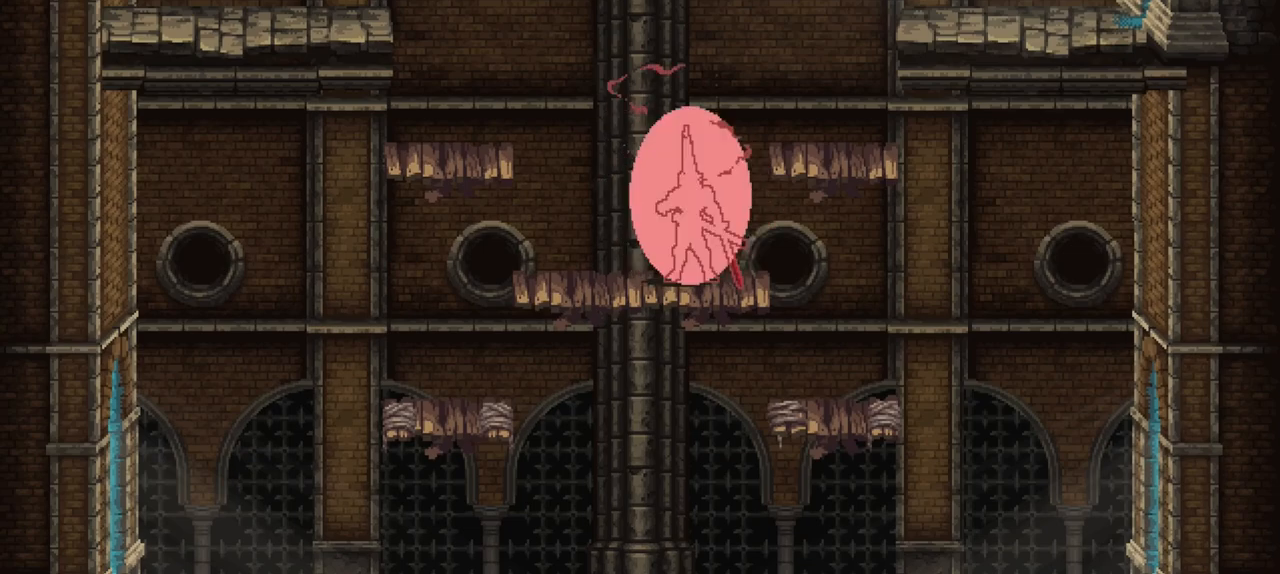
{"buttons": [], "left_stick": "center", "right_stick": "center", "events": [[250, "DPAD_DOWN", "down"], [350, "DPAD_DOWN", "up"]]}
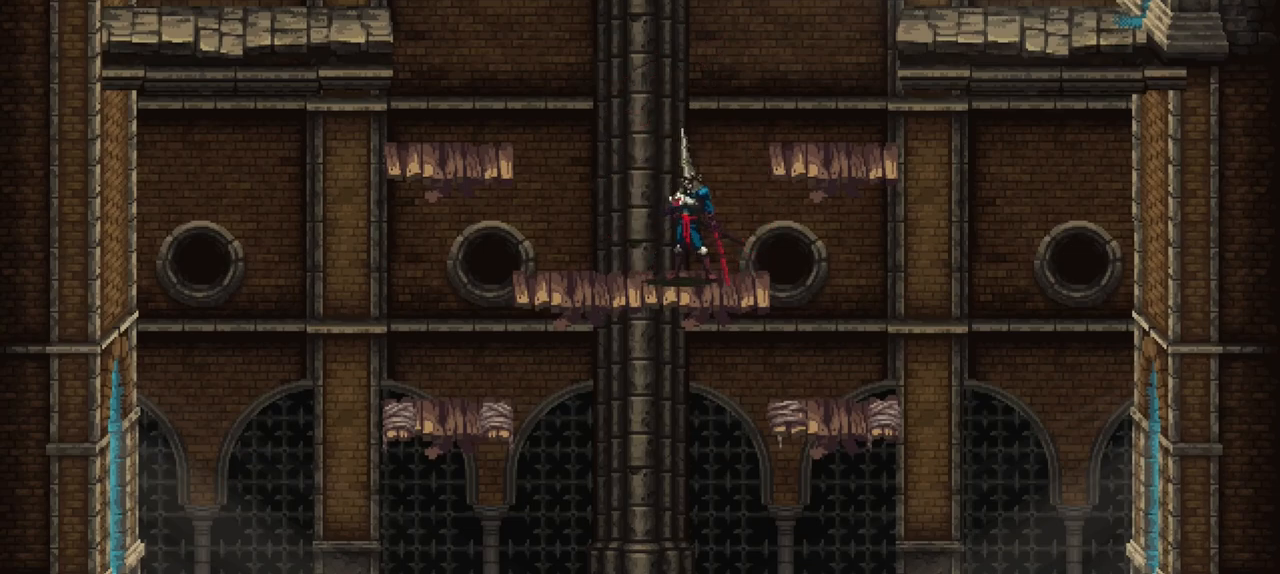
{"buttons": [], "left_stick": "center", "right_stick": "center", "events": []}
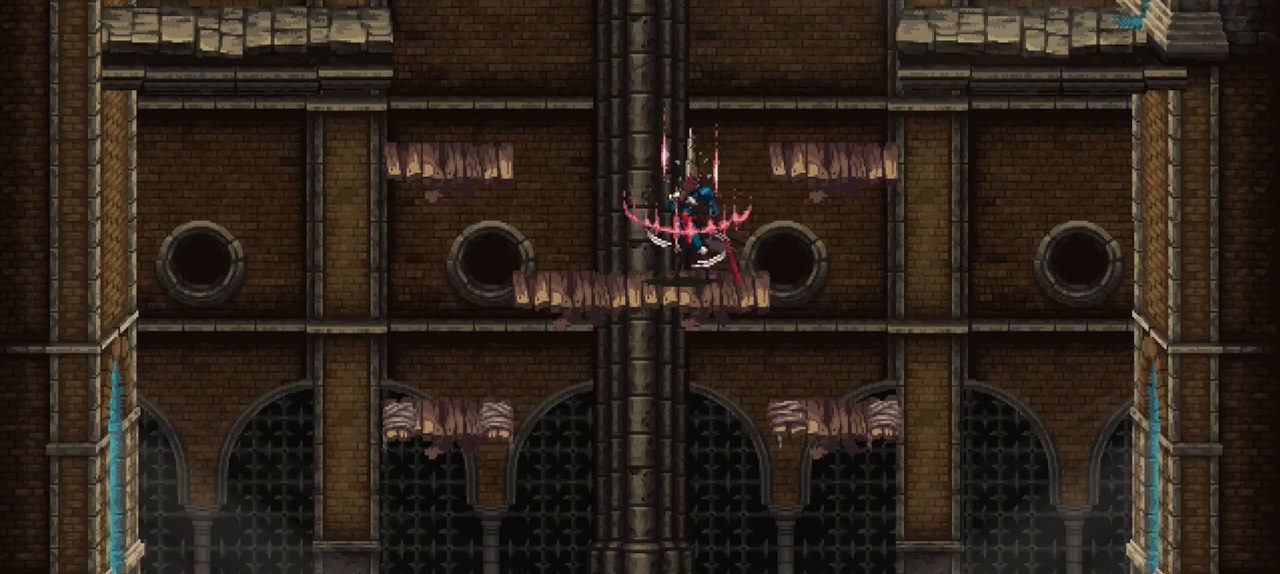
{"buttons": [], "left_stick": "center", "right_stick": "center", "events": []}
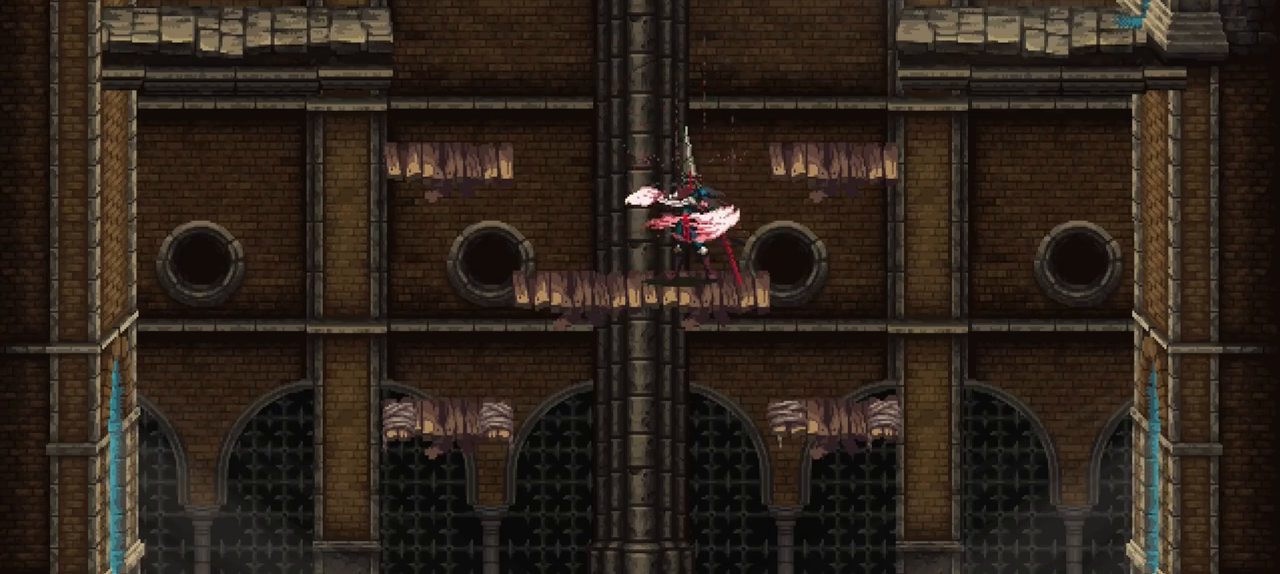
{"buttons": [], "left_stick": "right", "right_stick": "center", "events": [[250, "left_stick", "right"]]}